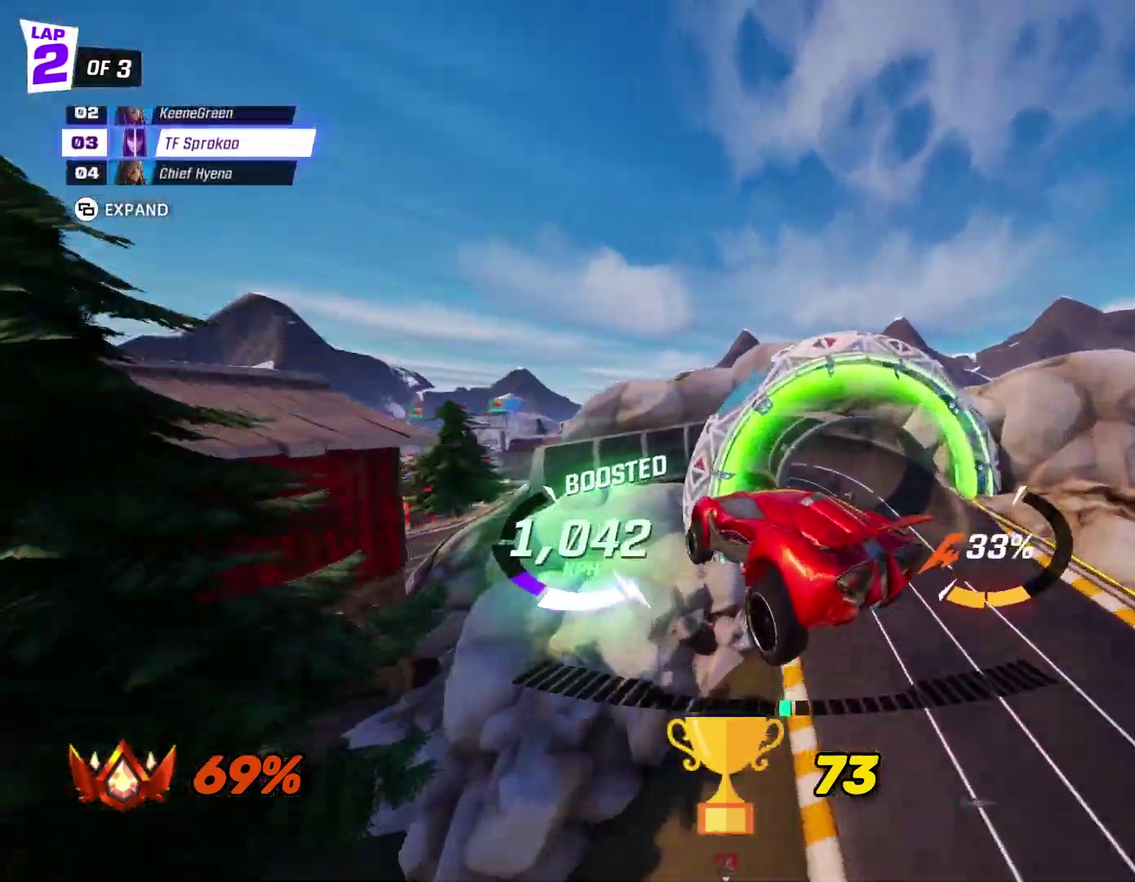
Gameplay with a controller (Xbox layout); each line is a JSON object with the inputs held at the frame after it. "events" lists button and stick changes between this image and that frame as [ms after this image, input, new state], when the widget could be followed in between. Not read: R3 right_stick.
{"buttons": ["X", "R2"], "left_stick": "left", "events": []}
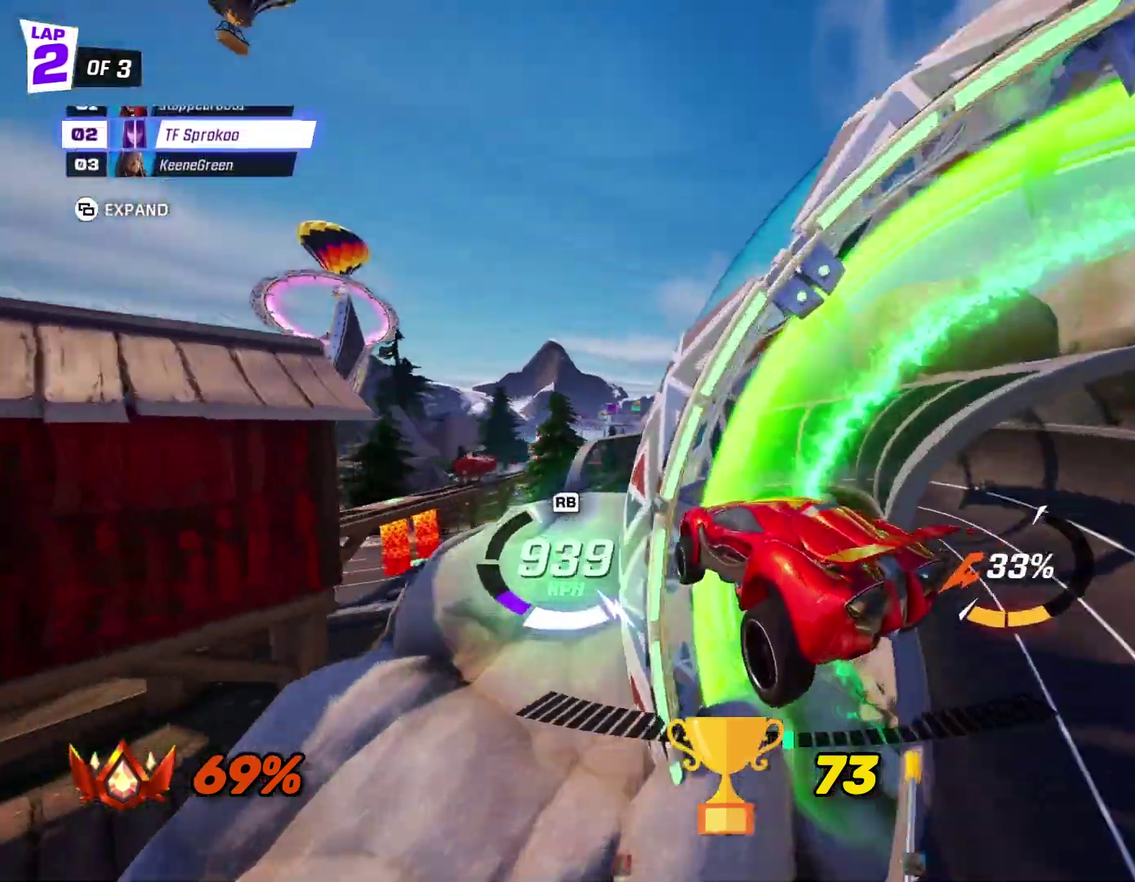
{"buttons": ["X", "R2"], "left_stick": "left", "events": [[33, "A", "down"], [500, "A", "up"]]}
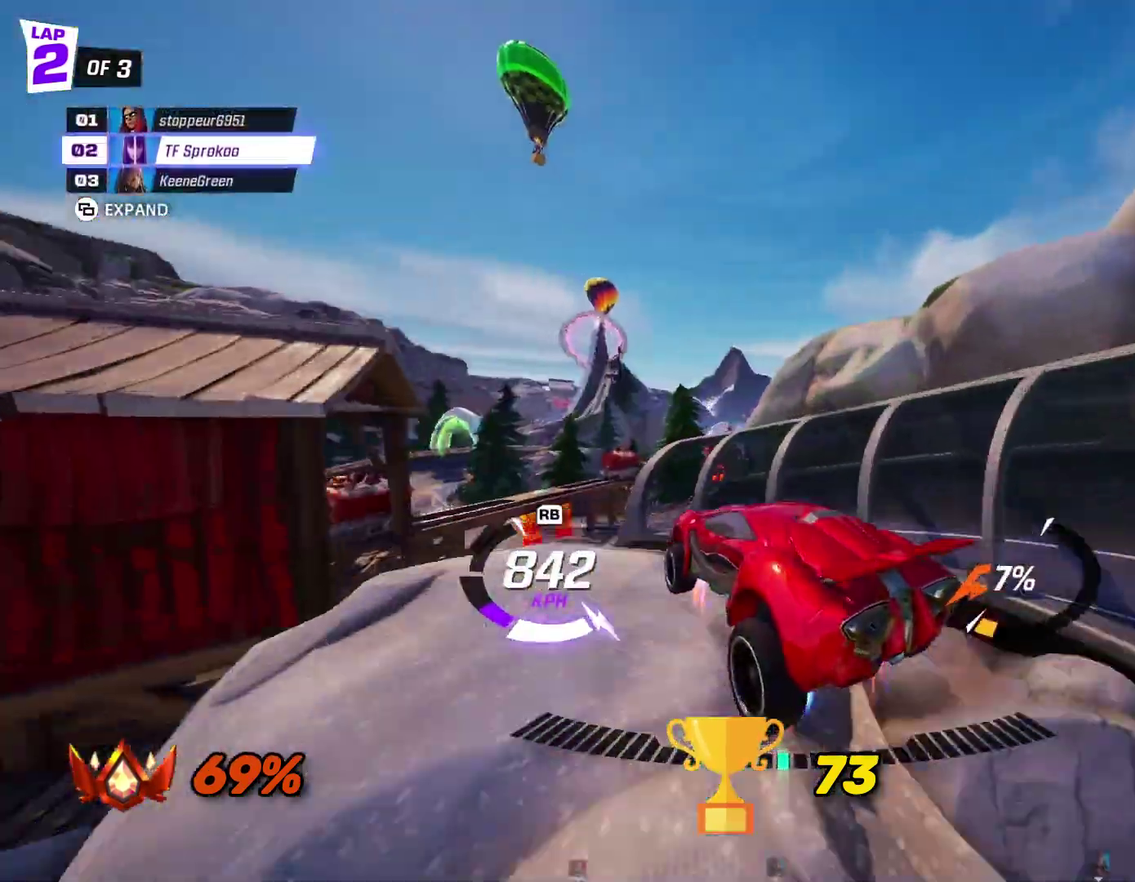
{"buttons": ["X", "R2"], "left_stick": "left", "events": []}
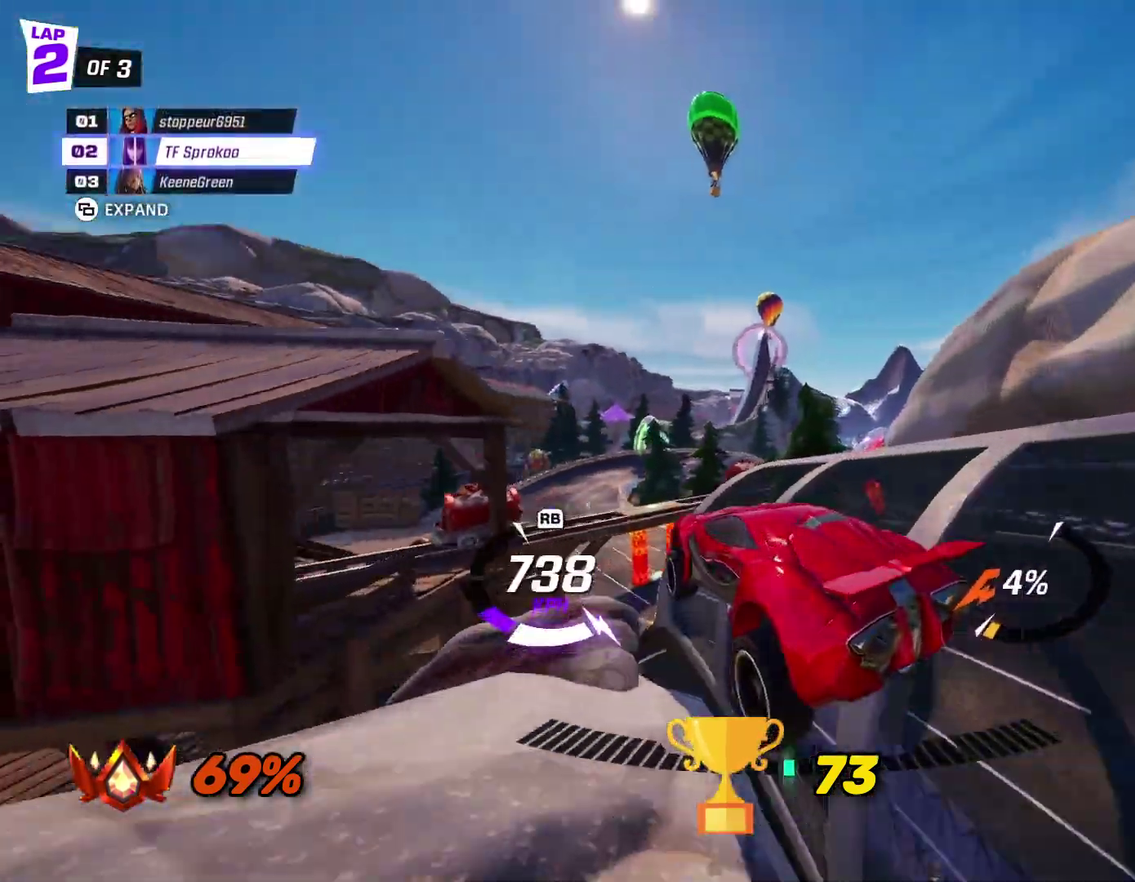
{"buttons": ["X", "R2"], "left_stick": "right", "events": [[233, "left_stick", "down-left"], [300, "left_stick", "center"], [500, "left_stick", "right"]]}
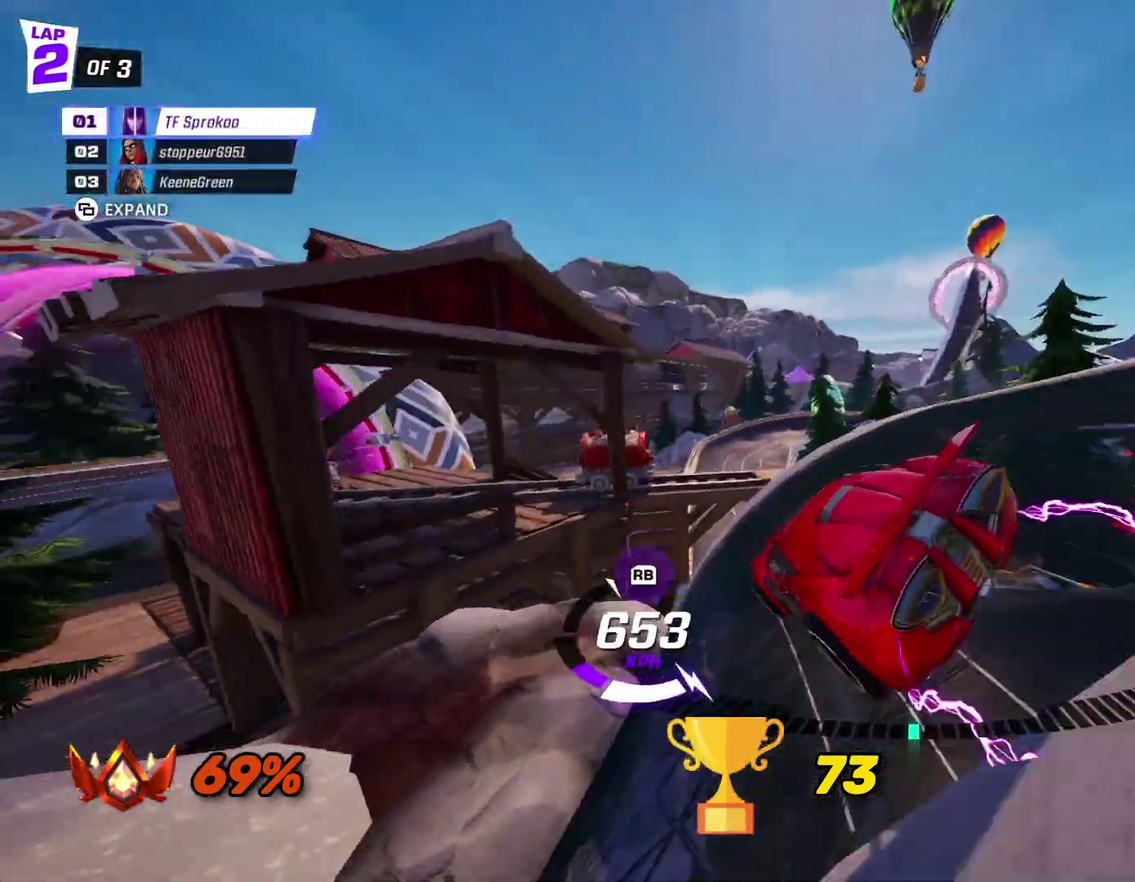
{"buttons": ["X", "R2"], "left_stick": "center", "events": [[33, "A", "down"], [167, "left_stick", "center"], [233, "A", "up"]]}
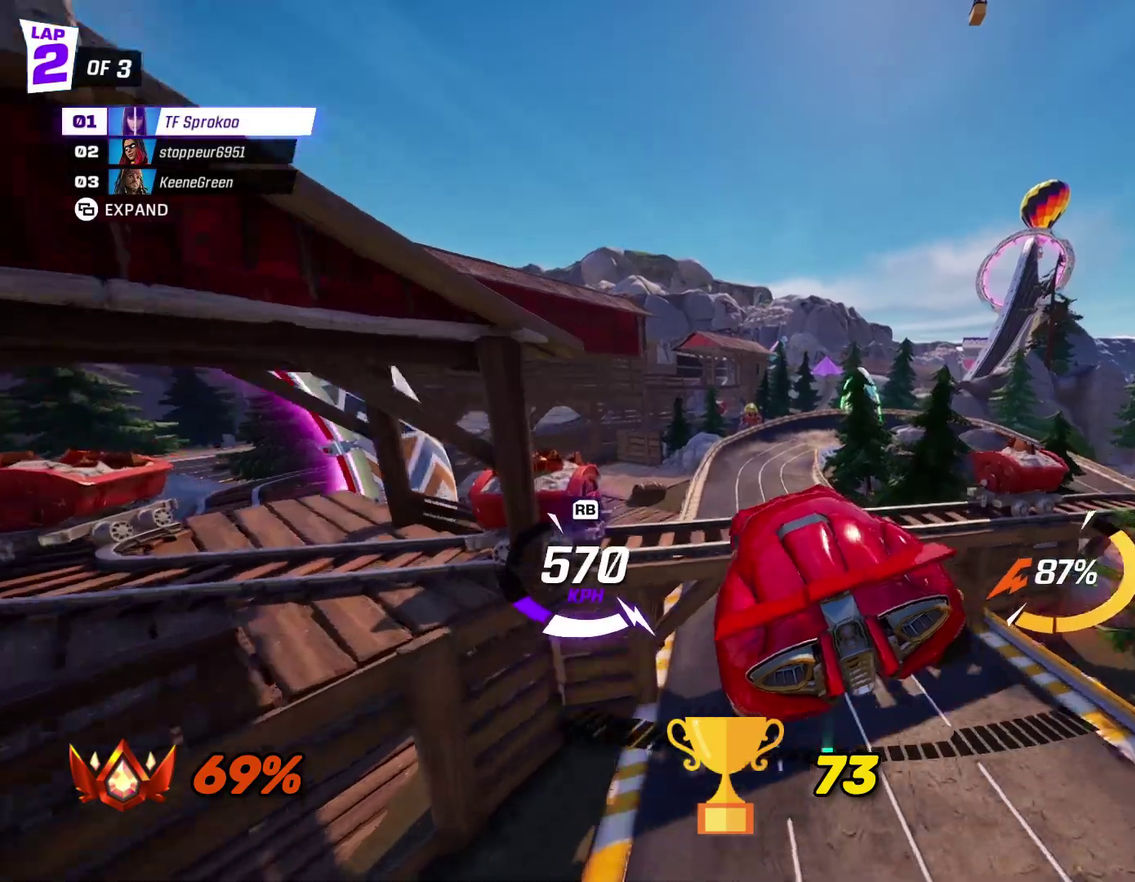
{"buttons": ["X", "R2"], "left_stick": "center", "events": [[33, "left_stick", "up-right"], [133, "left_stick", "center"], [400, "A", "down"], [500, "A", "up"]]}
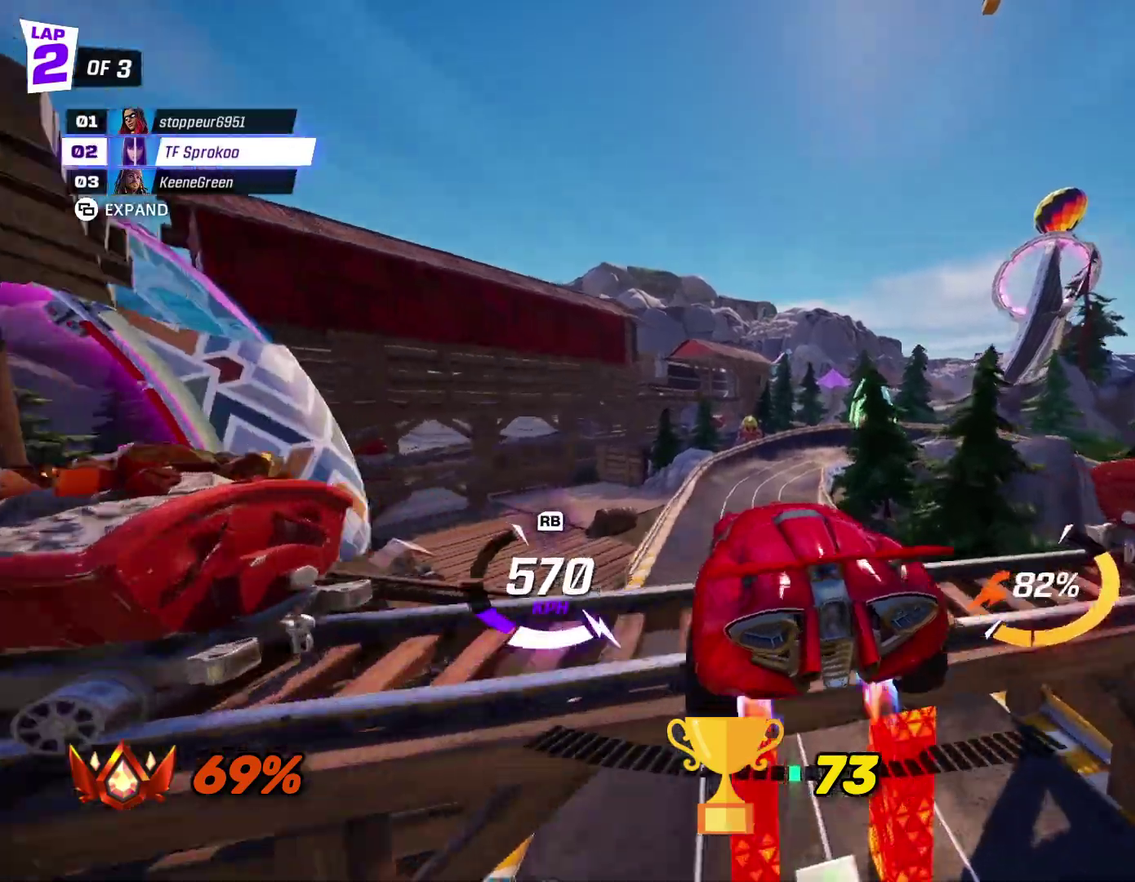
{"buttons": ["R2"], "left_stick": "left", "events": [[33, "left_stick", "down"], [100, "L1", "down"], [233, "L1", "up"], [233, "X", "up"], [333, "left_stick", "left"]]}
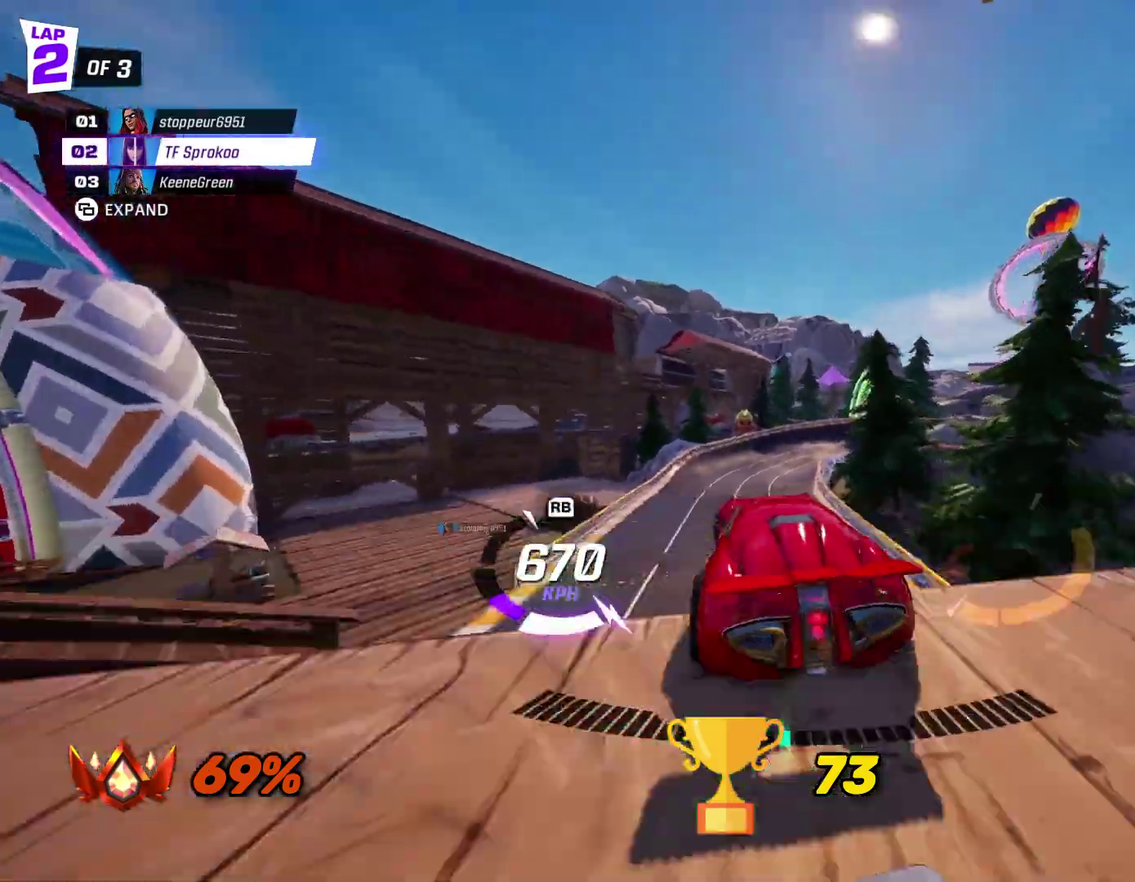
{"buttons": ["R2"], "left_stick": "left", "events": [[67, "left_stick", "center"], [133, "left_stick", "down"], [167, "L1", "down"], [333, "L1", "up"], [367, "left_stick", "down-left"], [433, "left_stick", "center"], [500, "left_stick", "left"]]}
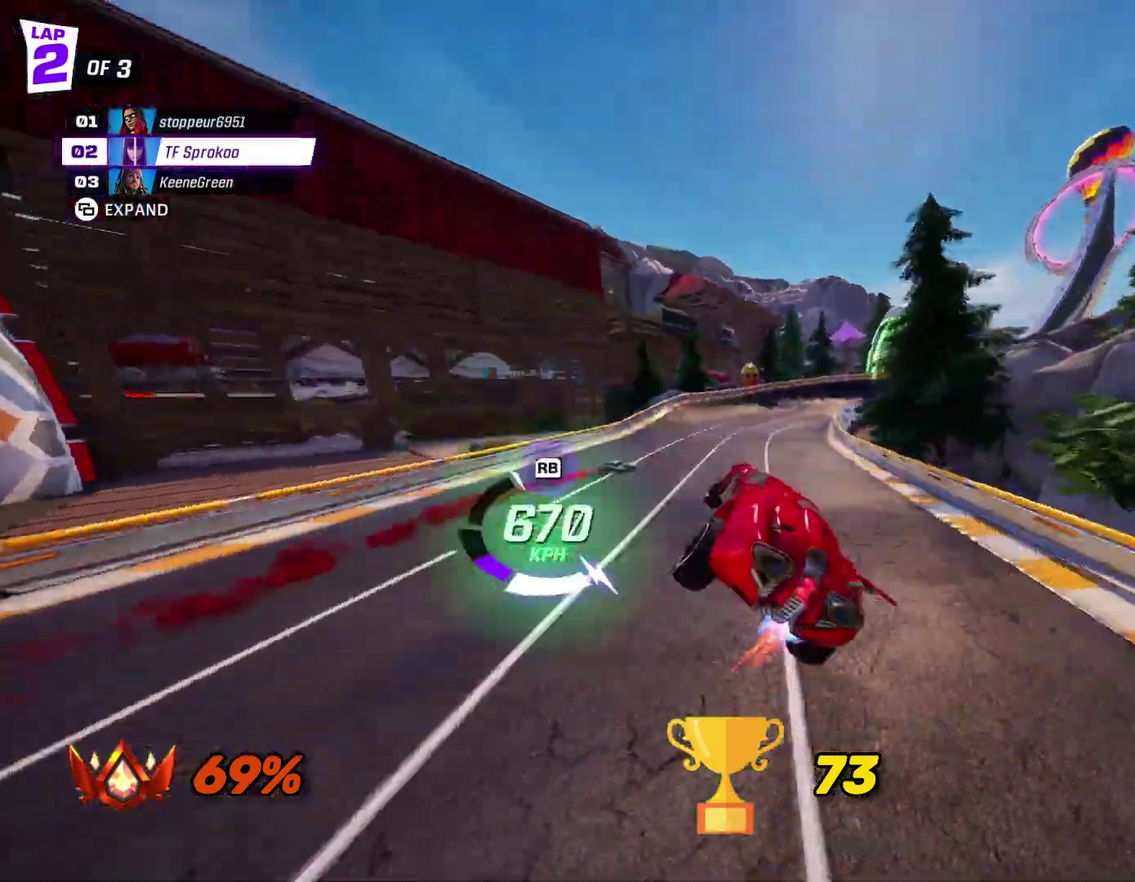
{"buttons": ["X", "R2"], "left_stick": "right", "events": [[233, "left_stick", "center"], [333, "X", "down"], [333, "left_stick", "right"]]}
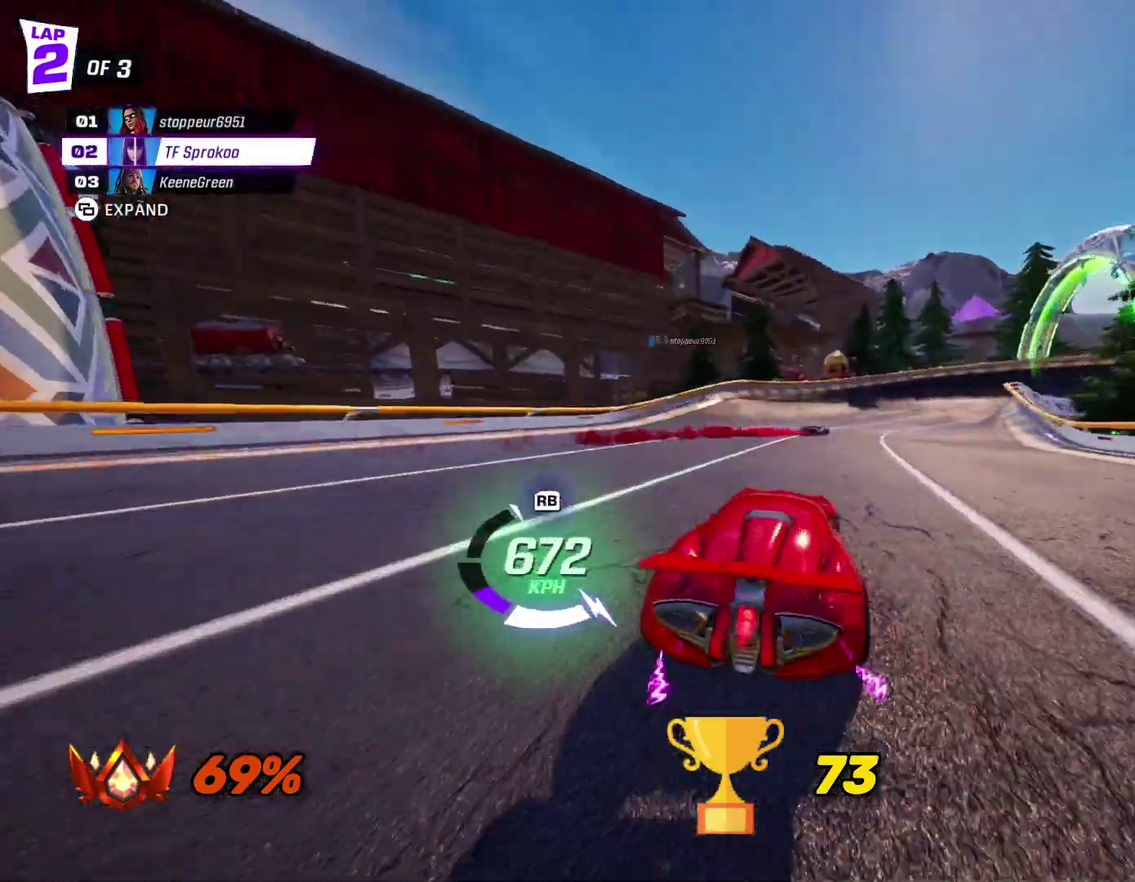
{"buttons": ["X", "R2"], "left_stick": "center", "events": [[333, "left_stick", "center"]]}
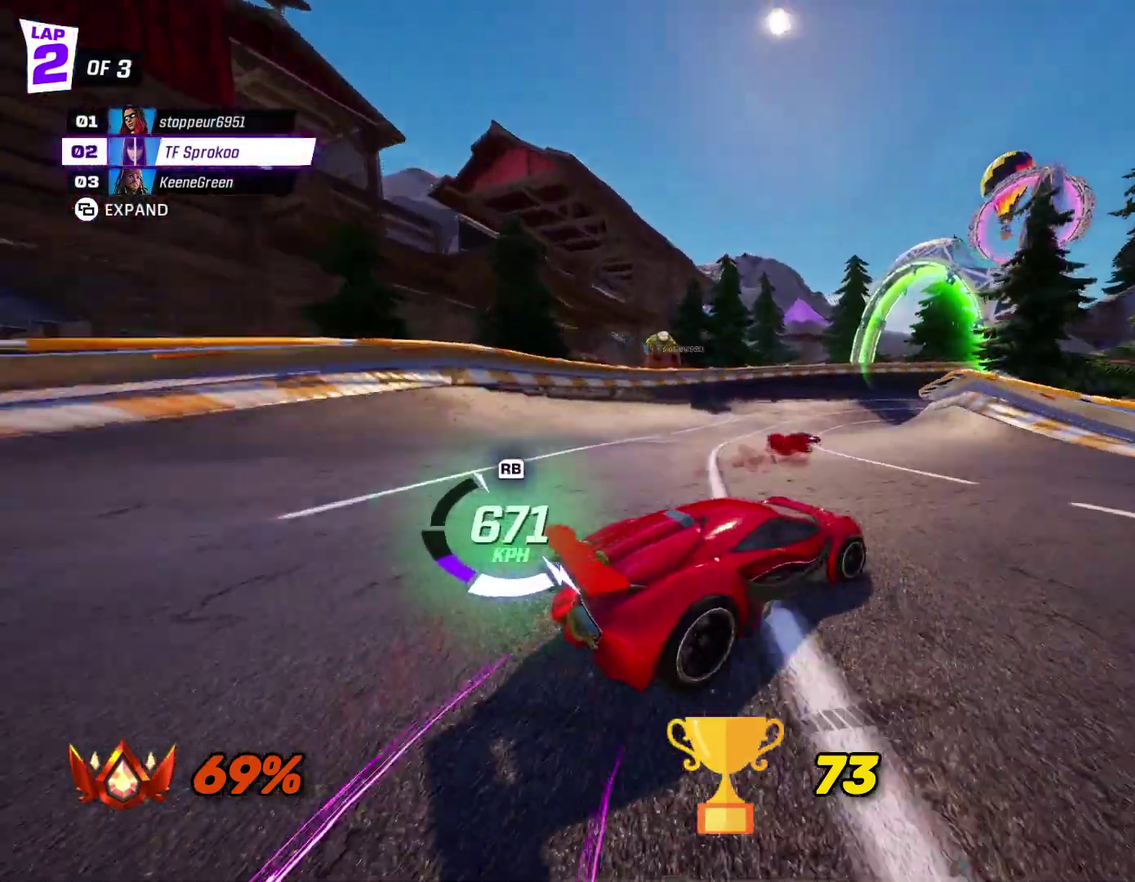
{"buttons": ["X", "R2"], "left_stick": "center", "events": [[133, "left_stick", "right"], [333, "left_stick", "center"]]}
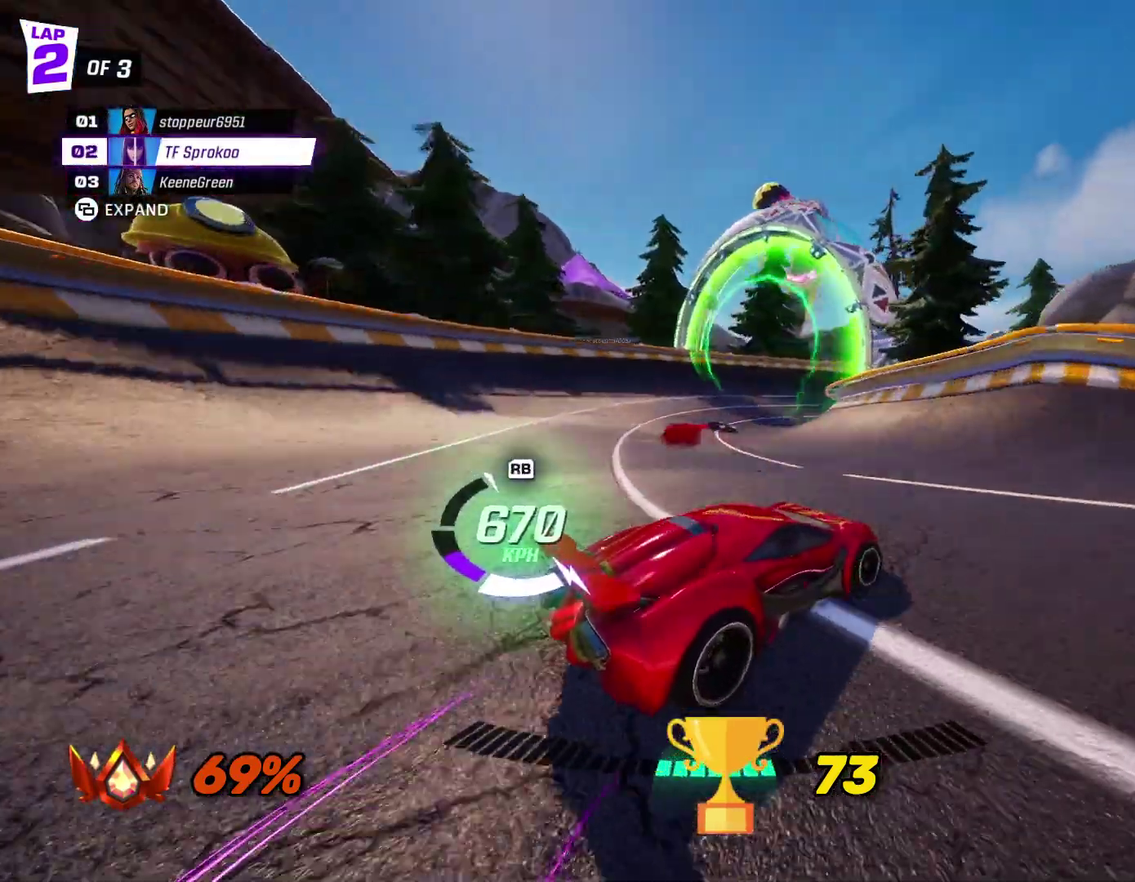
{"buttons": ["X", "R2"], "left_stick": "right", "events": [[33, "left_stick", "right"], [200, "left_stick", "center"], [367, "left_stick", "right"]]}
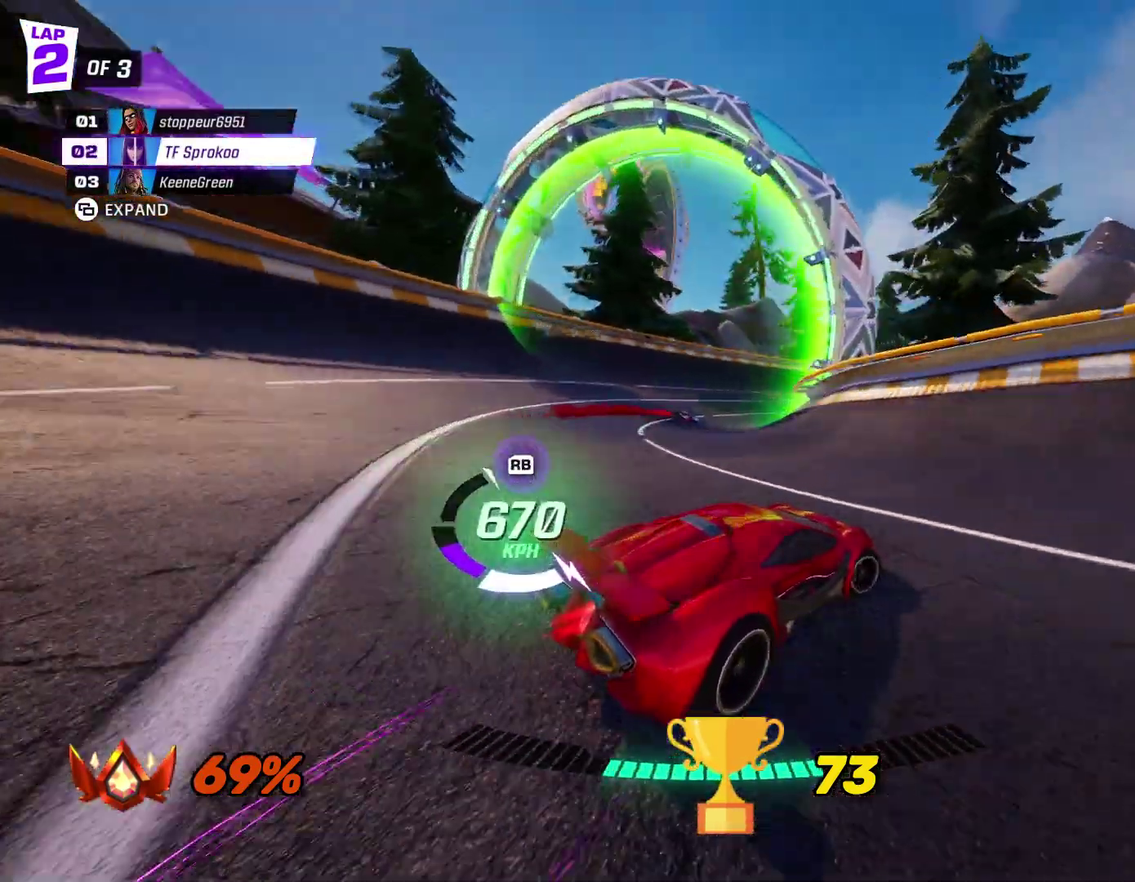
{"buttons": ["X", "R2"], "left_stick": "right", "events": [[133, "left_stick", "center"], [233, "left_stick", "right"]]}
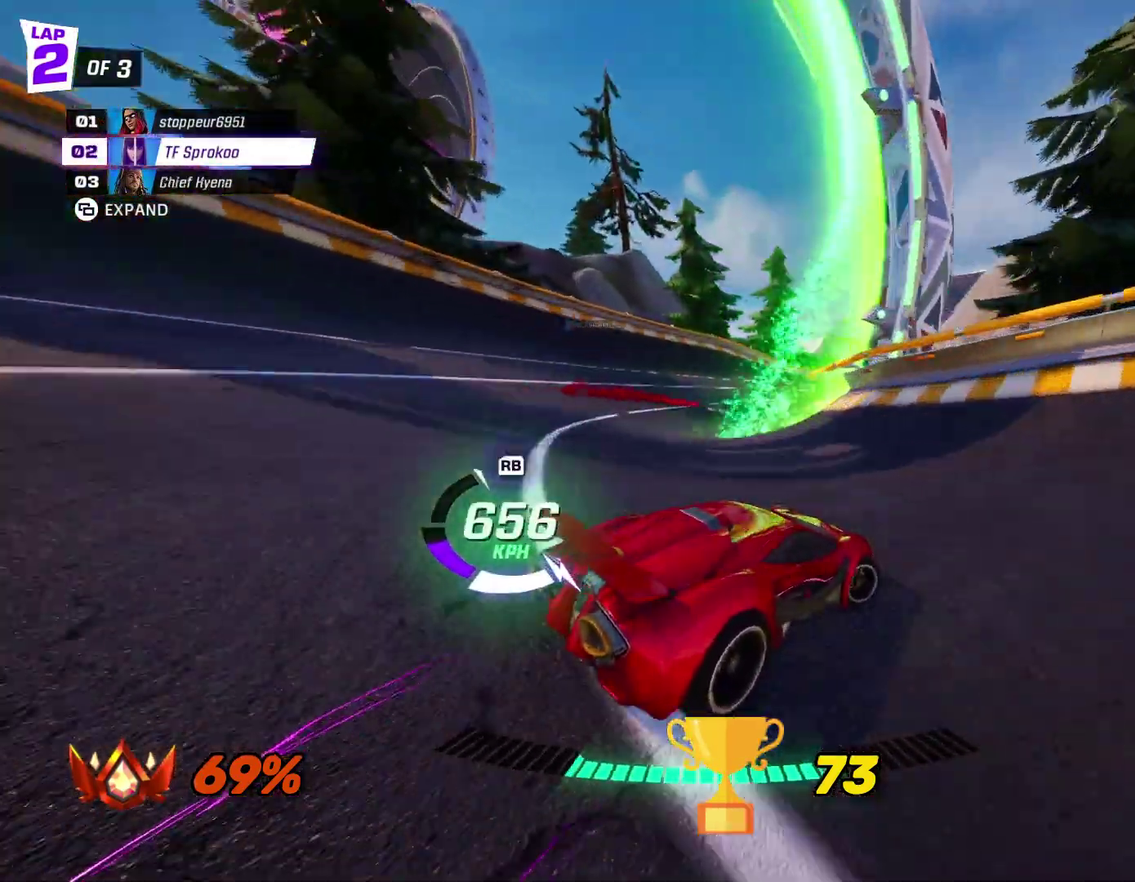
{"buttons": ["X", "R2"], "left_stick": "right", "events": [[133, "left_stick", "center"], [233, "left_stick", "right"], [400, "left_stick", "center"], [500, "left_stick", "right"]]}
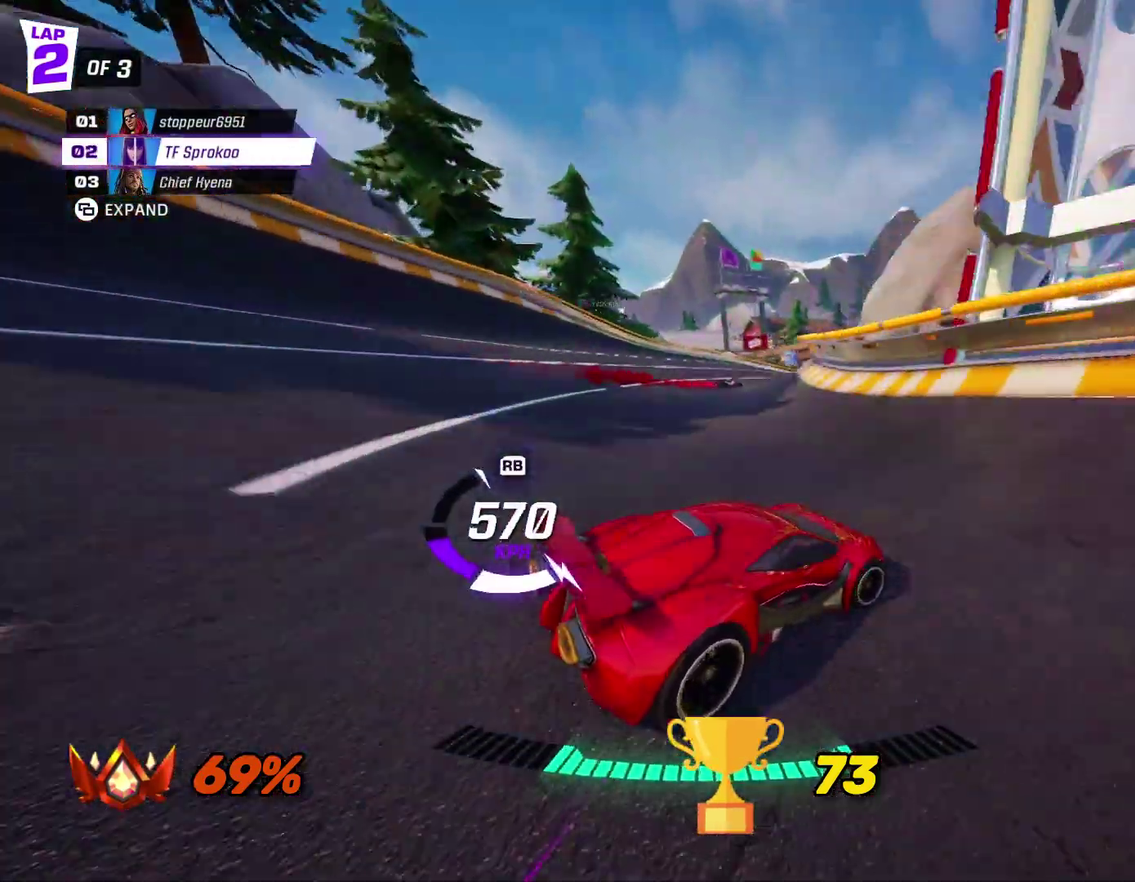
{"buttons": ["R2"], "left_stick": "left", "events": [[100, "left_stick", "center"], [433, "X", "up"], [500, "left_stick", "left"]]}
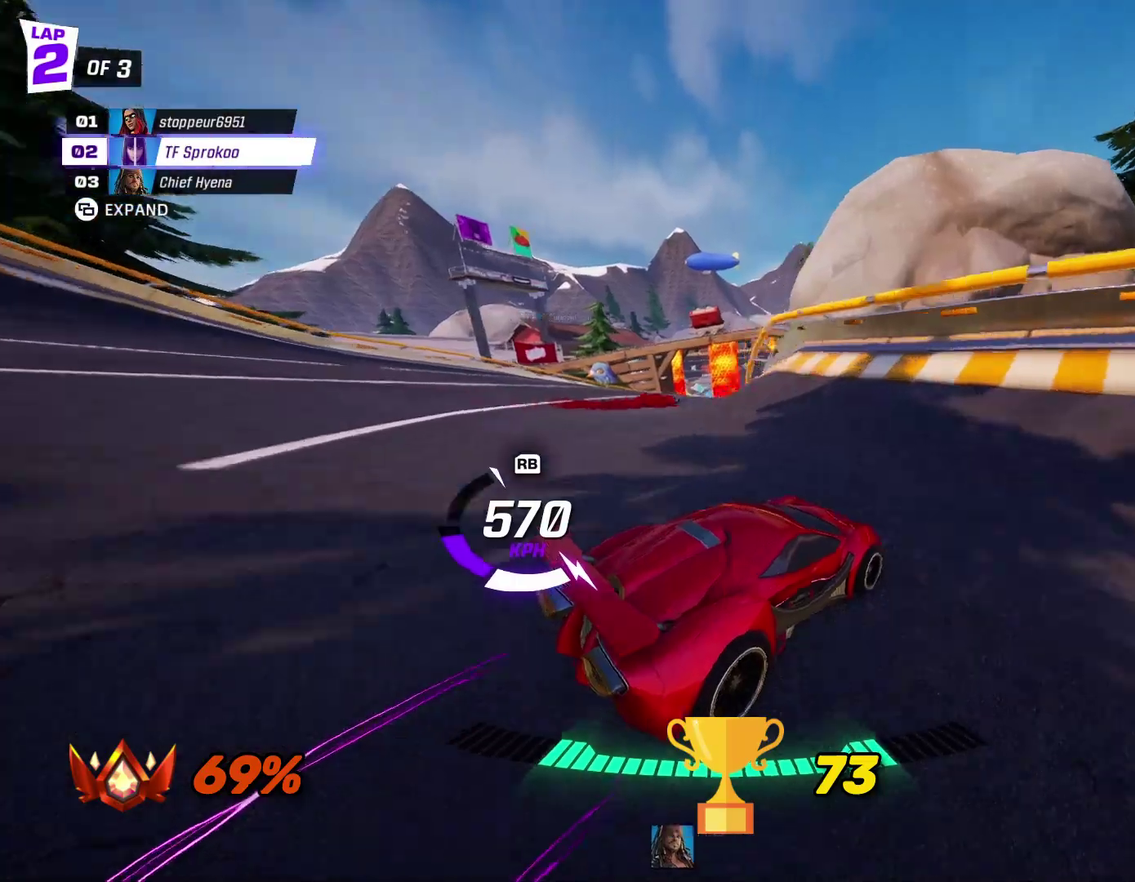
{"buttons": ["R2"], "left_stick": "center", "events": [[33, "X", "down"], [200, "left_stick", "center"], [233, "X", "up"]]}
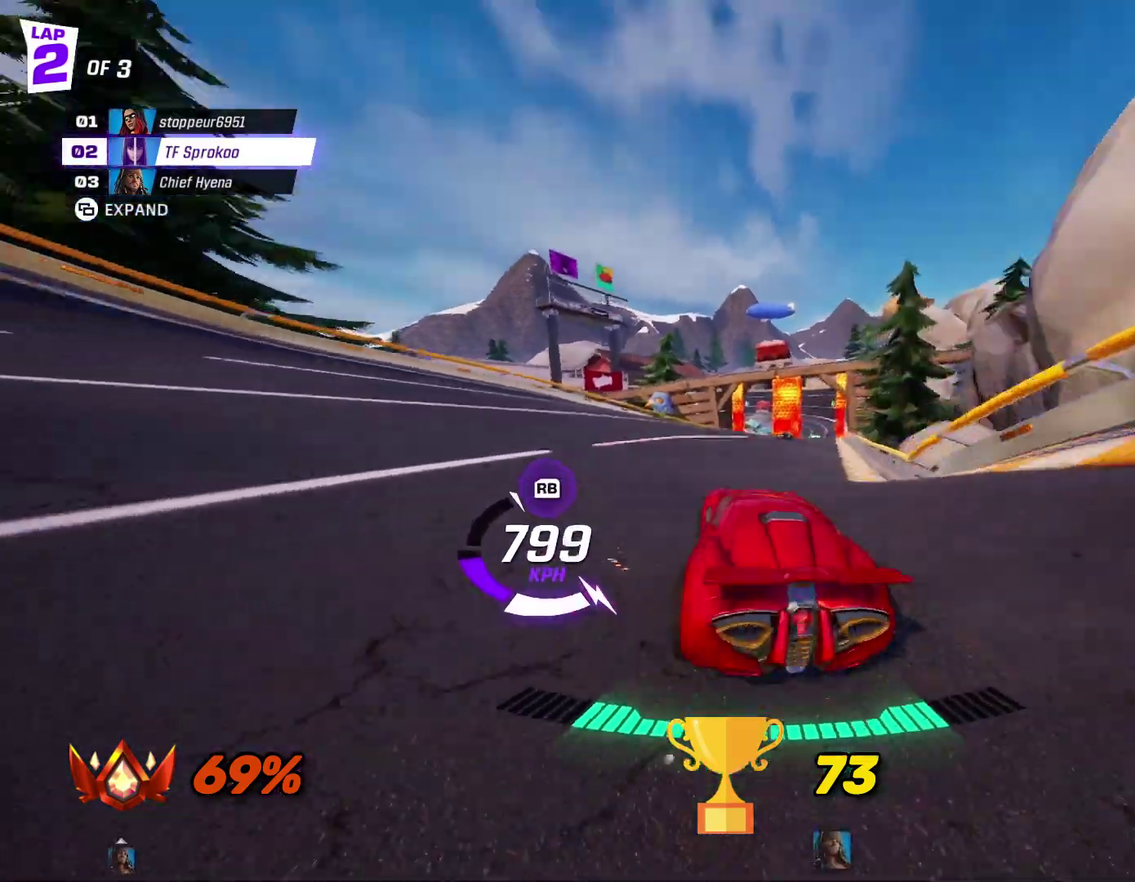
{"buttons": ["R2"], "left_stick": "center", "events": [[233, "left_stick", "right"], [400, "left_stick", "center"]]}
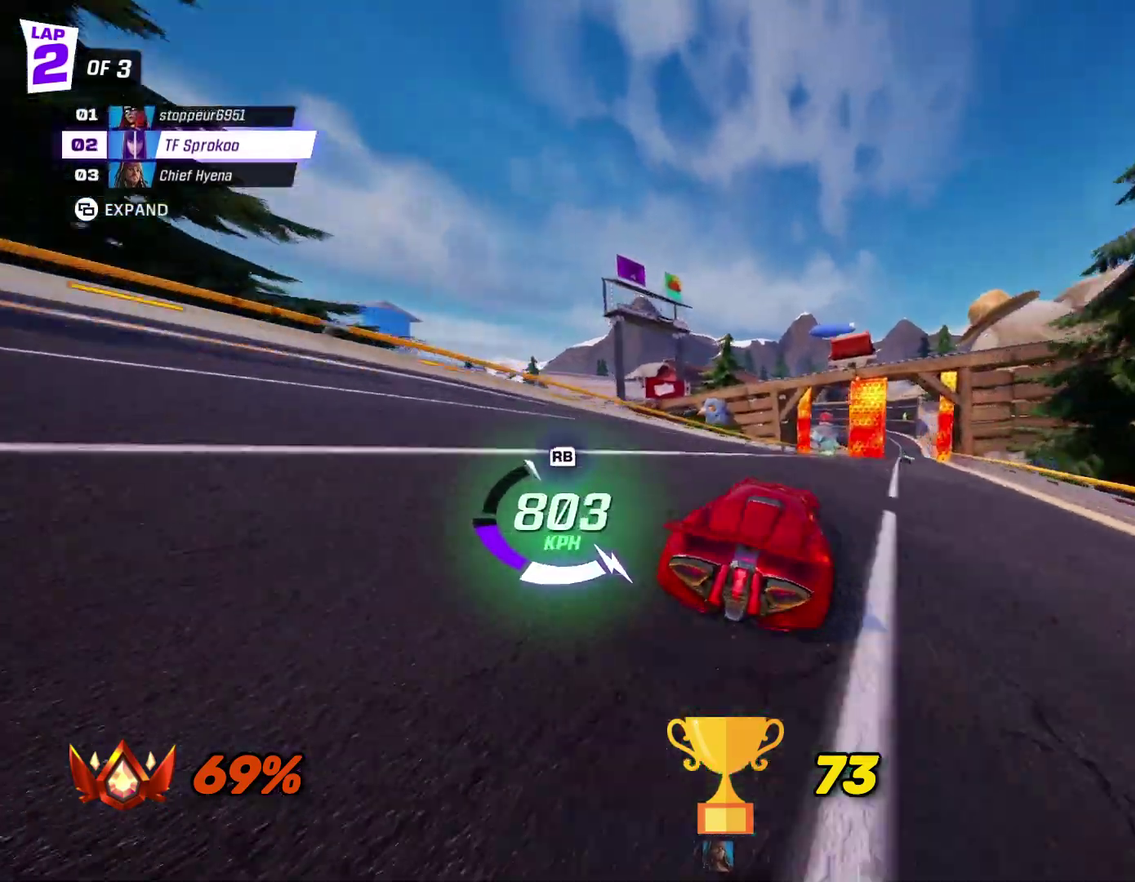
{"buttons": ["R2"], "left_stick": "center", "events": [[267, "left_stick", "right"], [400, "left_stick", "center"]]}
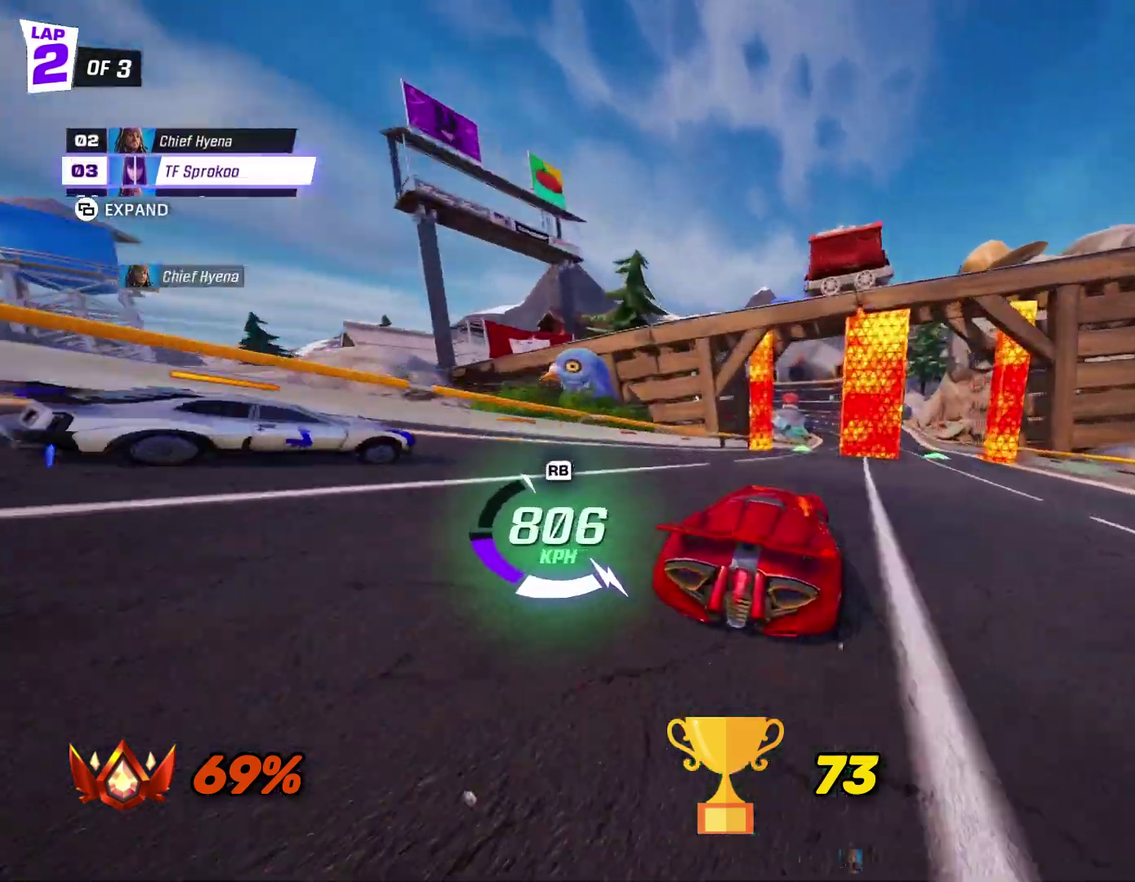
{"buttons": ["X", "R2"], "left_stick": "down-left", "events": [[100, "X", "down"], [100, "left_stick", "left"], [200, "left_stick", "down-left"]]}
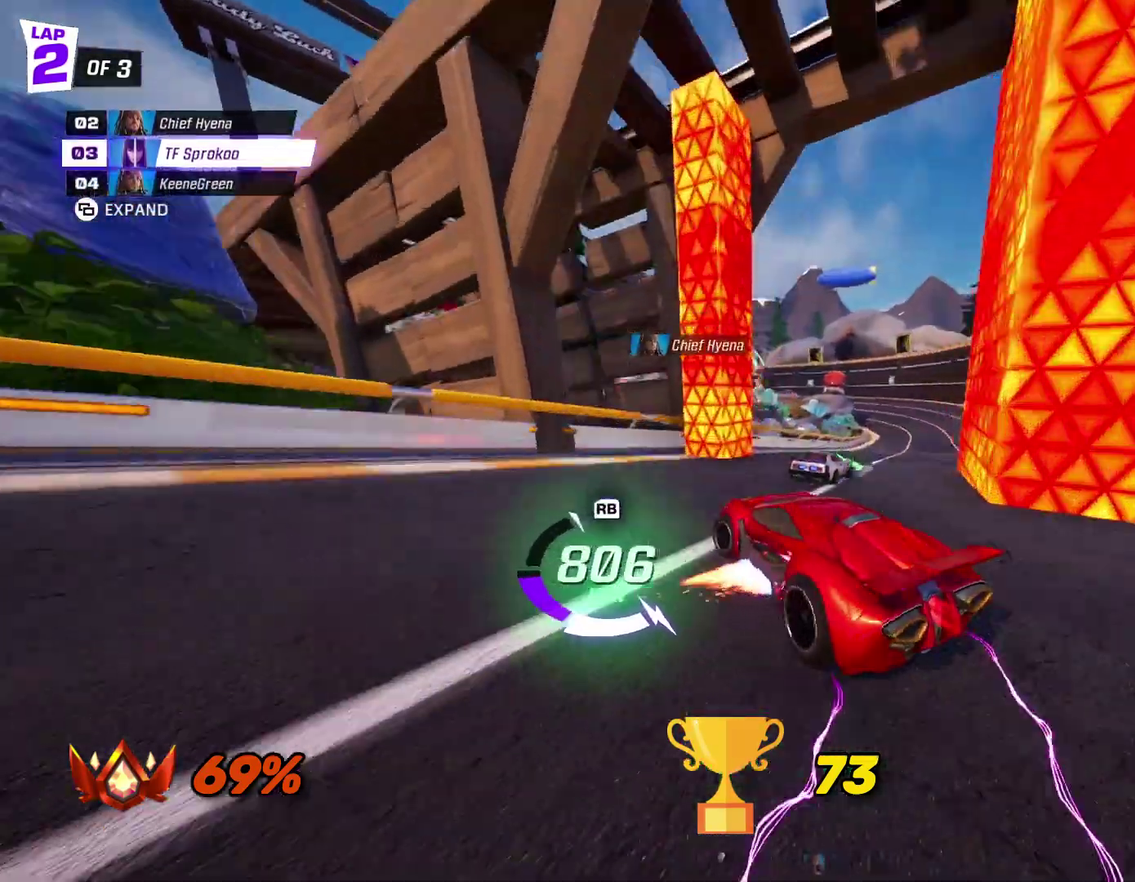
{"buttons": ["A", "X", "L1", "R2"], "left_stick": "up-right", "events": [[200, "A", "down"], [300, "left_stick", "right"], [367, "L1", "down"], [400, "left_stick", "up-right"]]}
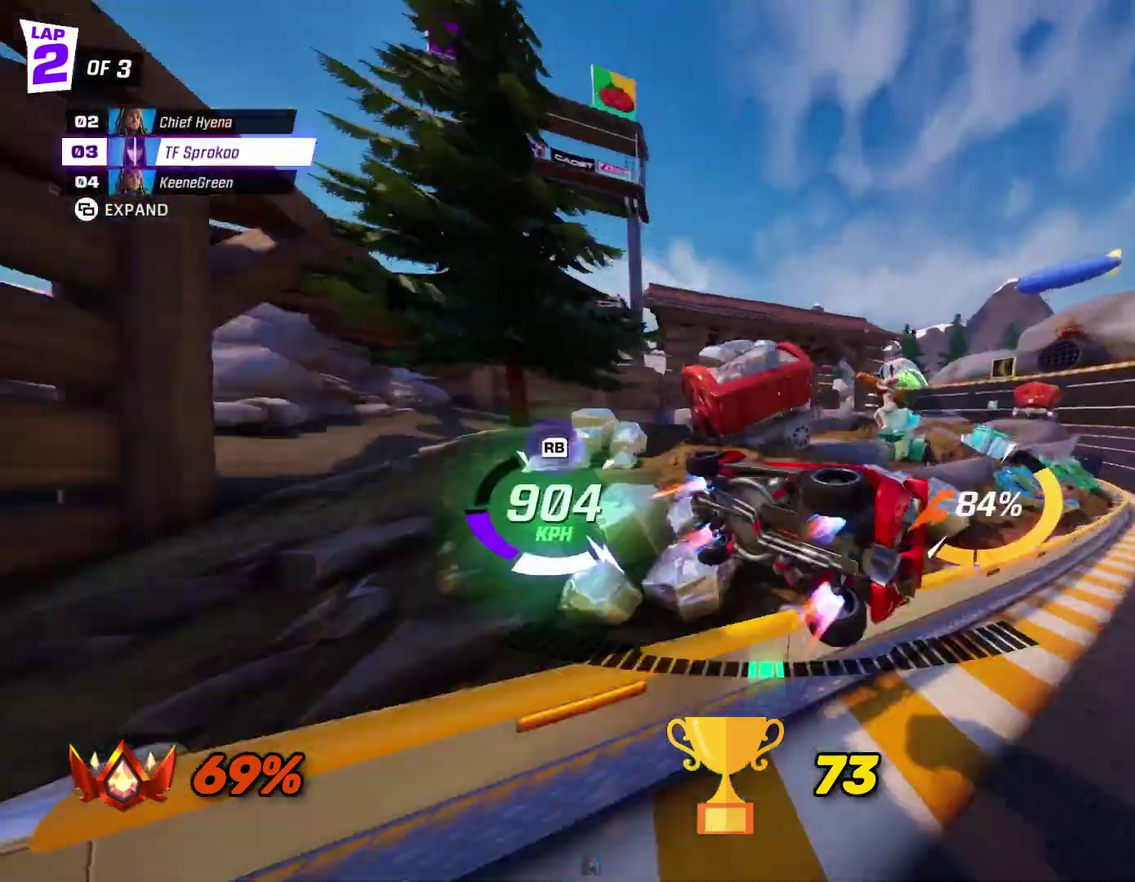
{"buttons": ["X", "R2"], "left_stick": "center", "events": [[67, "L1", "up"], [133, "left_stick", "left"], [200, "left_stick", "down-left"], [333, "A", "up"], [367, "left_stick", "center"]]}
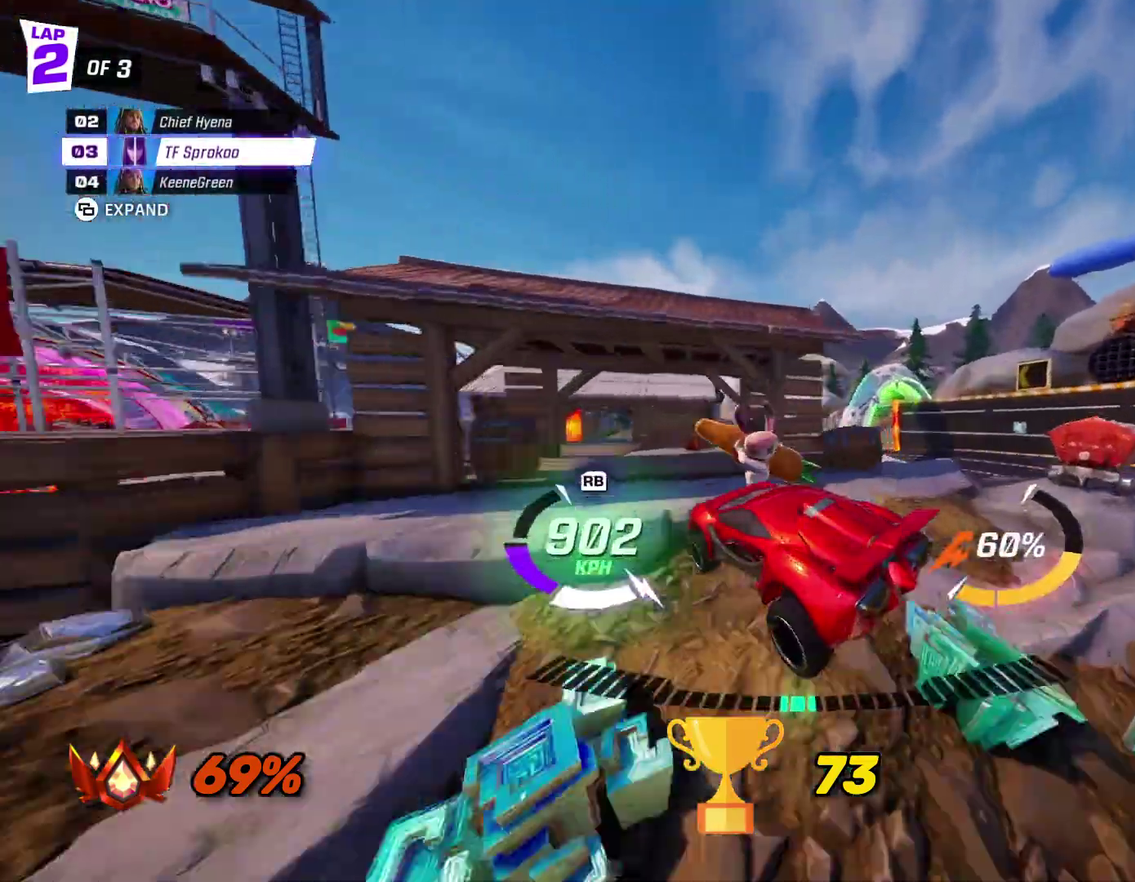
{"buttons": ["X", "R2"], "left_stick": "left", "events": [[167, "left_stick", "left"], [333, "A", "down"], [500, "A", "up"]]}
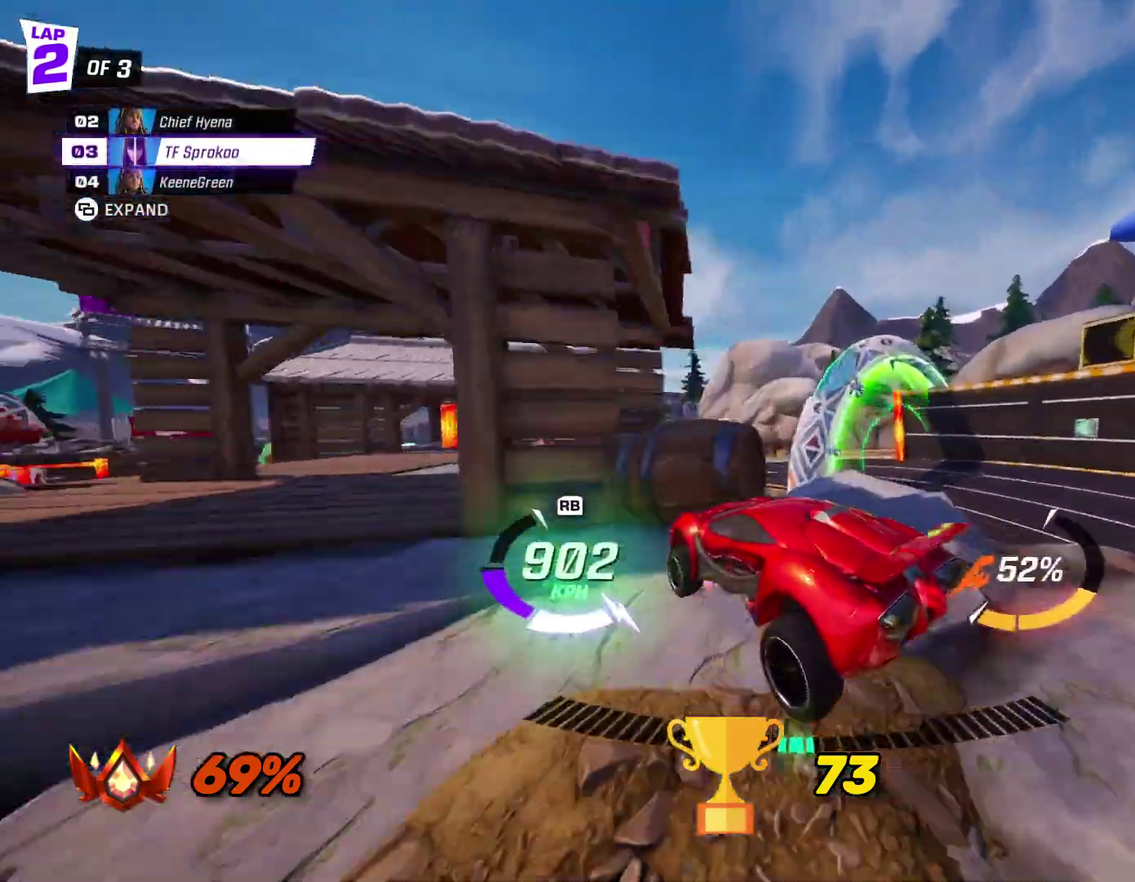
{"buttons": ["X", "R2"], "left_stick": "left", "events": [[333, "left_stick", "center"], [400, "left_stick", "left"]]}
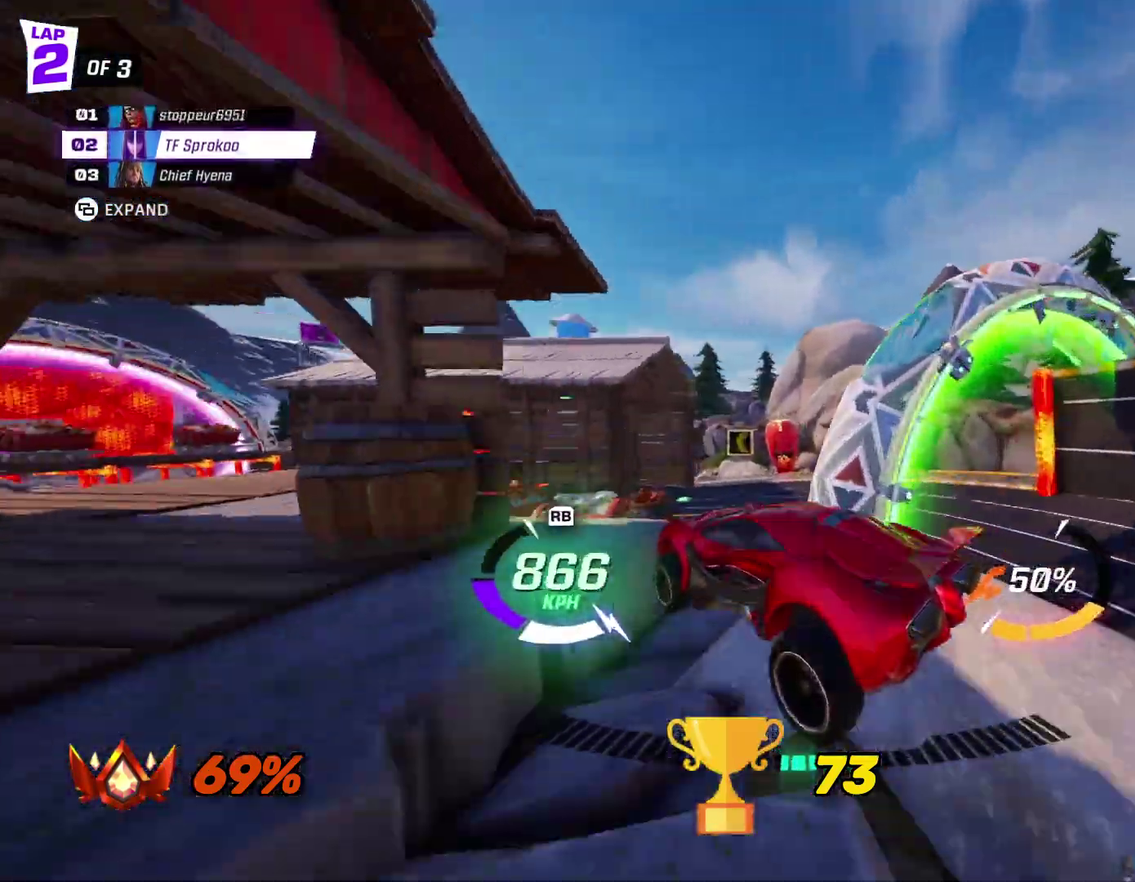
{"buttons": ["A", "X", "R2"], "left_stick": "left", "events": [[400, "A", "down"]]}
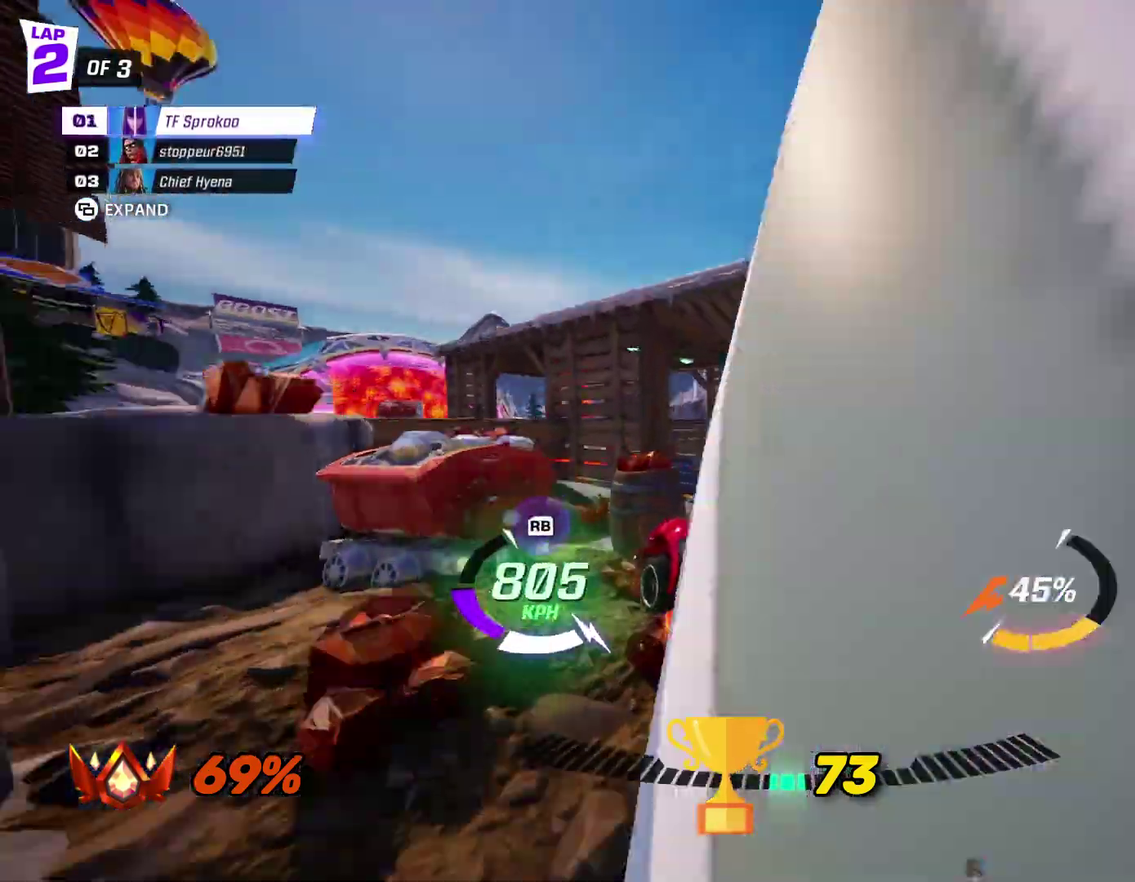
{"buttons": ["X", "R2"], "left_stick": "left", "events": [[100, "left_stick", "center"], [133, "A", "up"], [400, "left_stick", "left"]]}
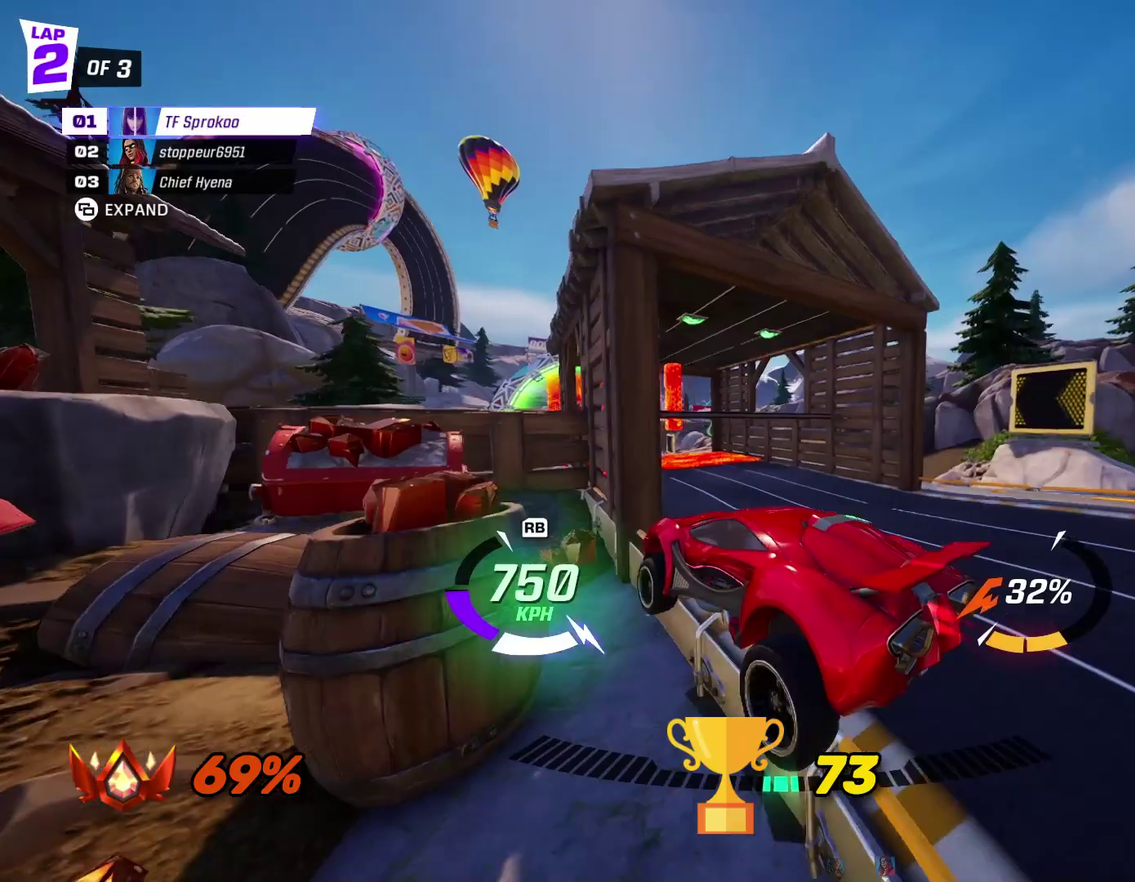
{"buttons": ["X", "R2"], "left_stick": "left", "events": []}
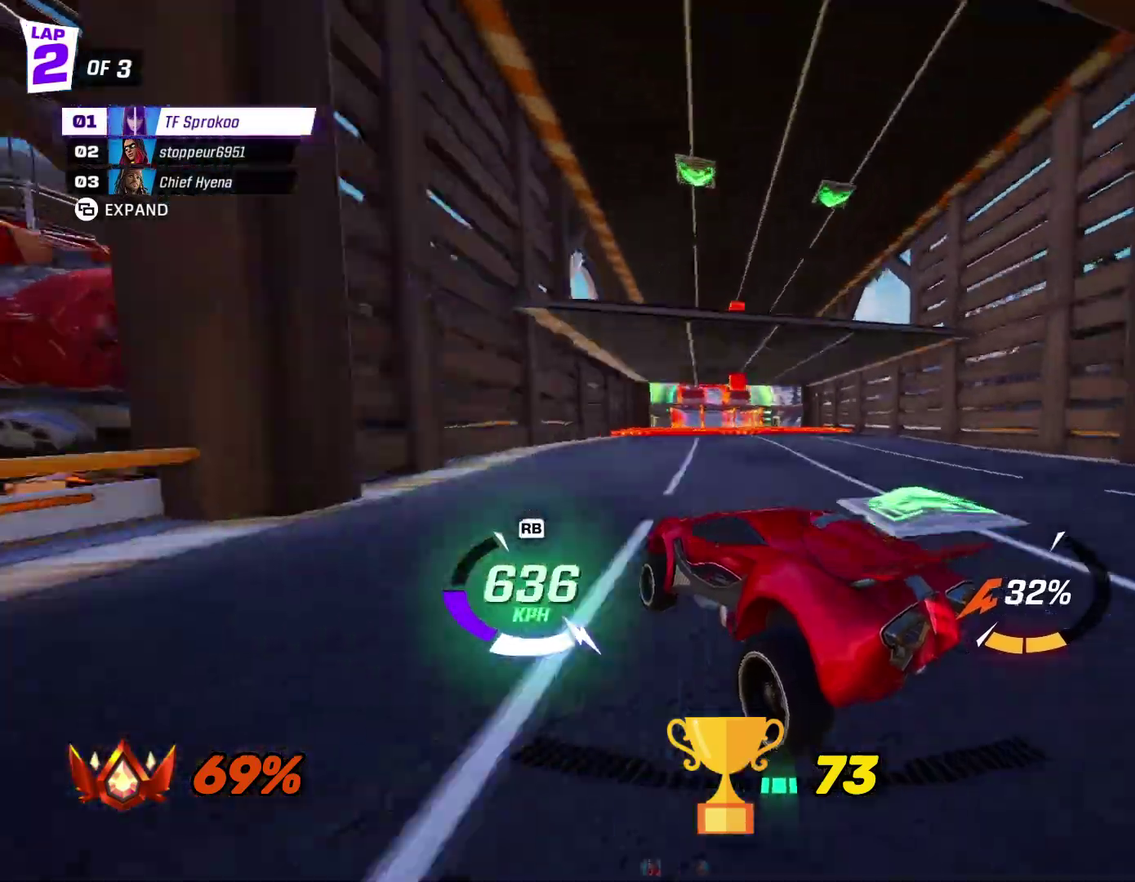
{"buttons": ["X", "R2"], "left_stick": "center", "events": [[400, "left_stick", "center"]]}
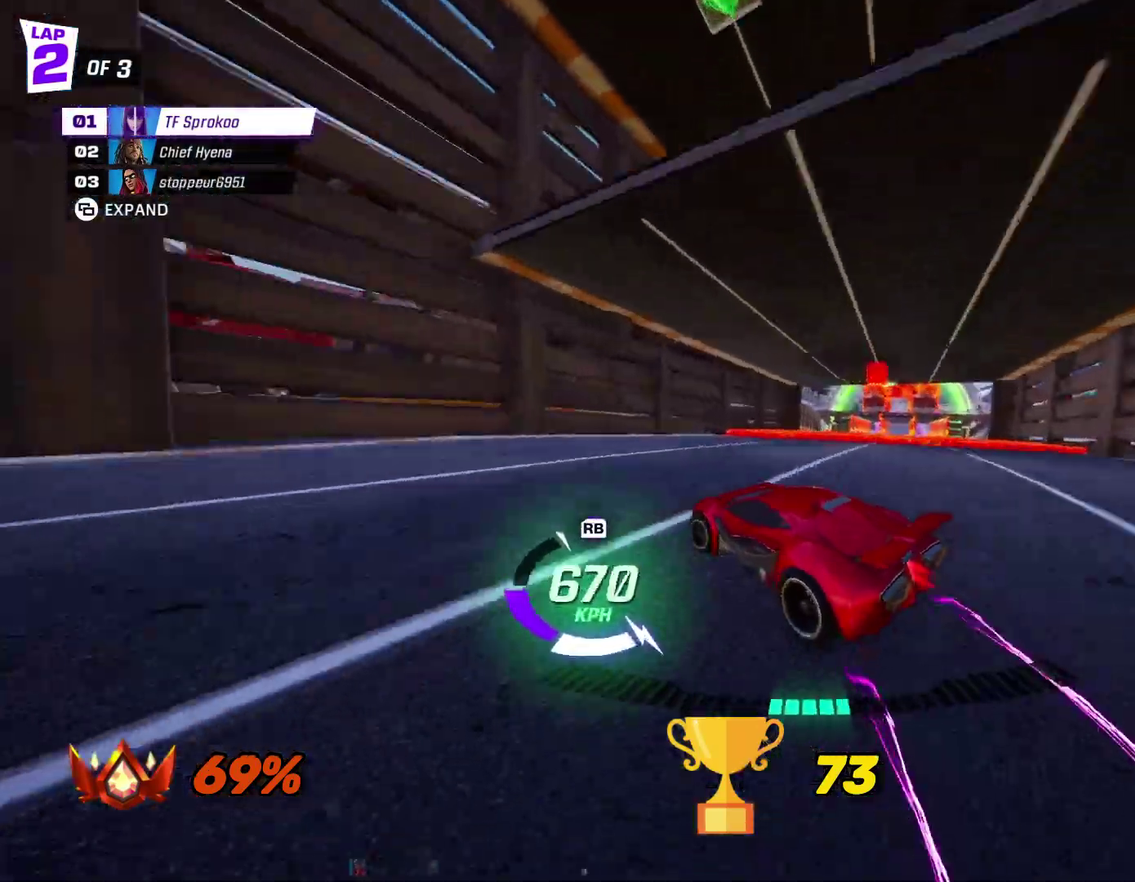
{"buttons": ["X", "R2"], "left_stick": "right", "events": [[267, "A", "down"], [367, "left_stick", "right"], [433, "A", "up"]]}